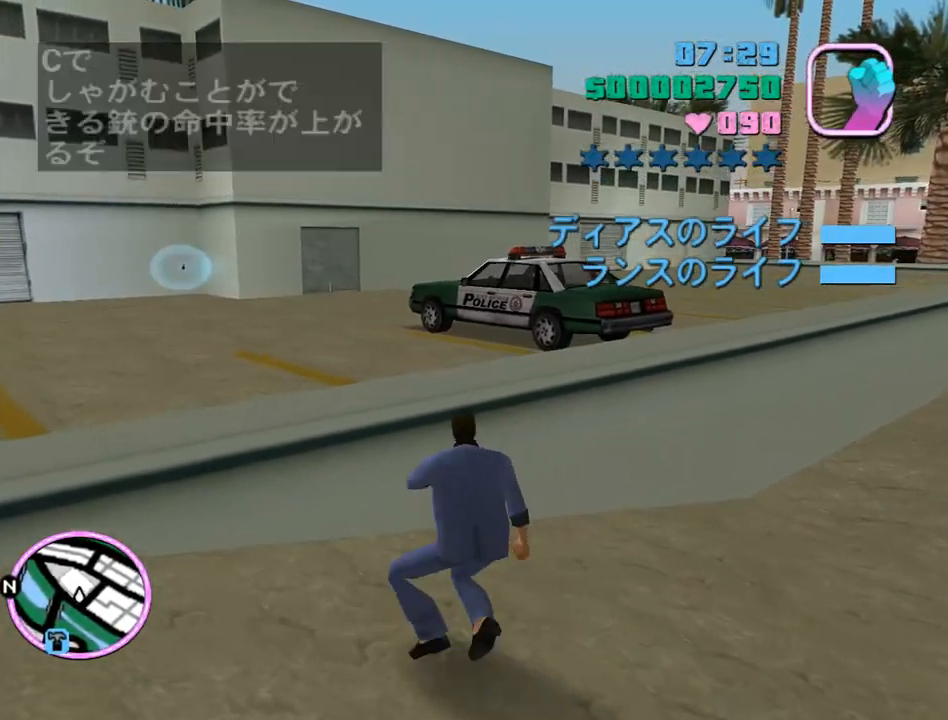
Gameplay with keyboard and mouse; each line is a JSON object with the keys and mouse buttons held at the frame after it. "events" lists presses ("down") and releases ("up") of "a", "alt", "c", "caps_lock", "ctrl", "d", "e", "escape", "f", "f1", "f2", "f3", "num6", "num9", "q", "return", "s", "shift", "space", "tab", "v", "w", "mouse_left", "mouse_wheel" and "mouse_right" between this image and that frame as [ms after this image, input, new state], when the widget could be followed in between. "mouse_left", "mouse_wheel", "mouse_right" = the "left", "wheel", "right" buttons of the "mouse" list. No other keys are recorded. "wheel" means that the mouse wheel is clicked or scrolled. Mouse movement is not recorded.
{"keys": ["a", "space", "w"], "mouse": [], "events": [[33, "shift", "up"], [367, "space", "down"]]}
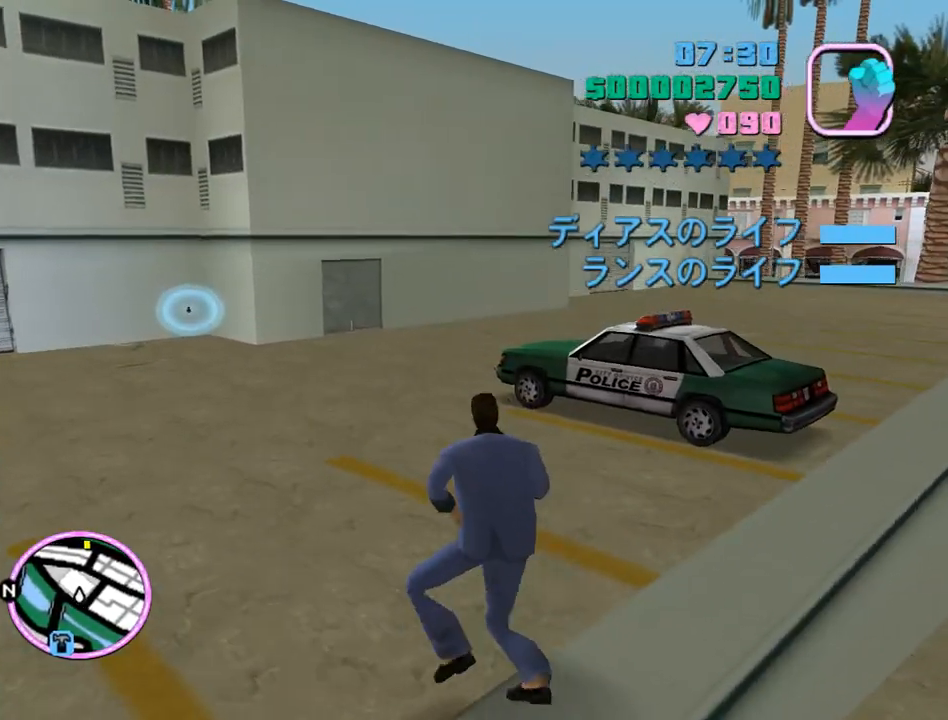
{"keys": ["a", "space", "w"], "mouse": [], "events": [[367, "space", "up"], [467, "space", "down"]]}
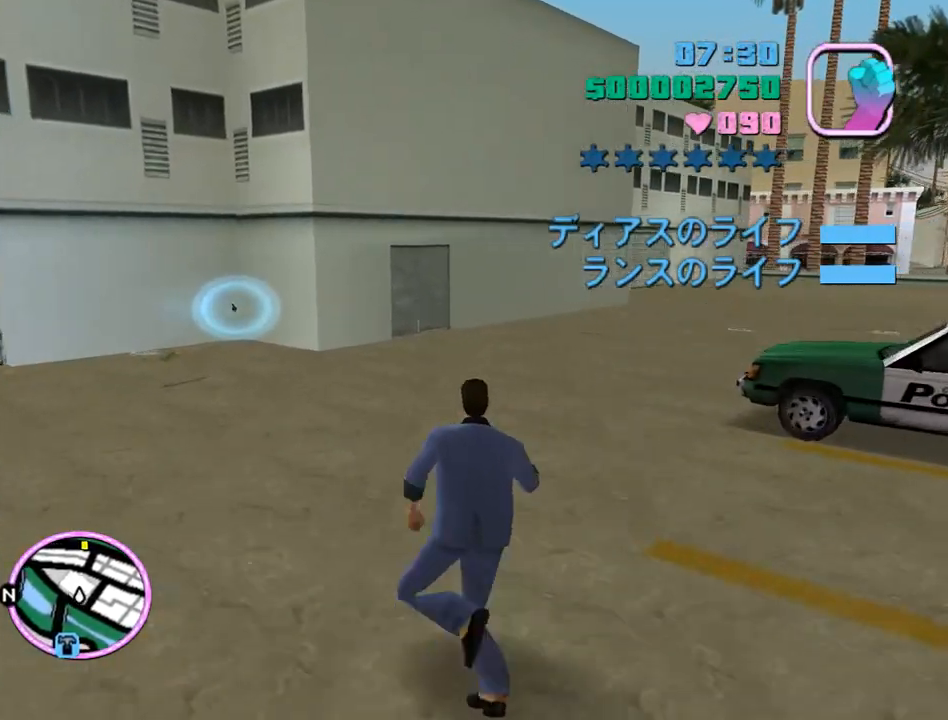
{"keys": ["w"], "mouse": [], "events": [[67, "space", "up"], [200, "space", "down"], [267, "space", "up"], [367, "space", "down"], [433, "space", "up"], [500, "a", "up"]]}
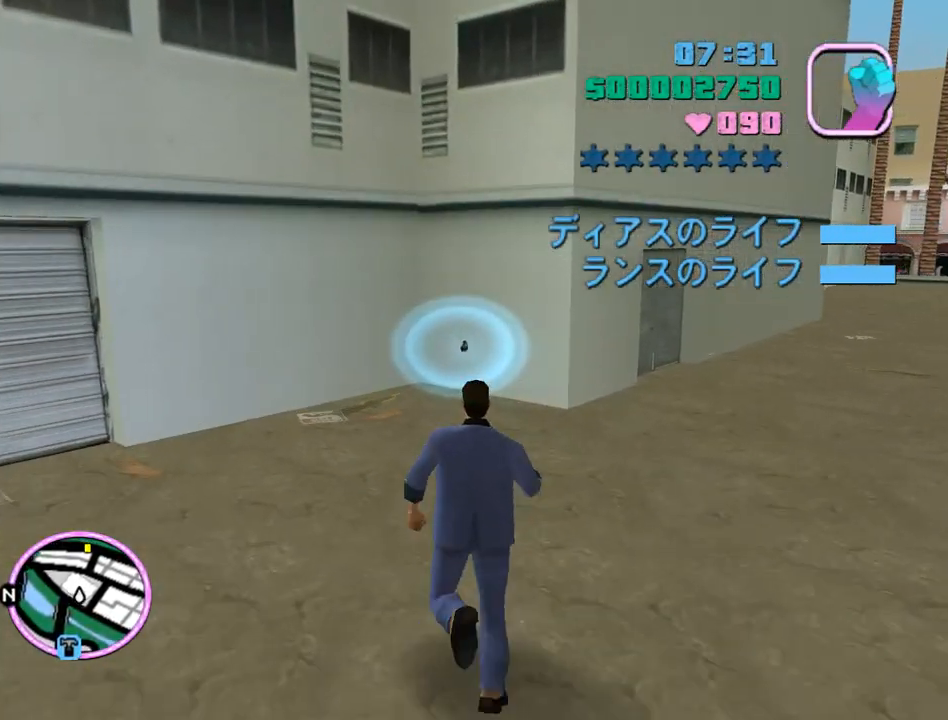
{"keys": ["d"], "mouse": [], "events": [[33, "space", "down"], [133, "space", "up"], [467, "d", "down"], [467, "w", "up"]]}
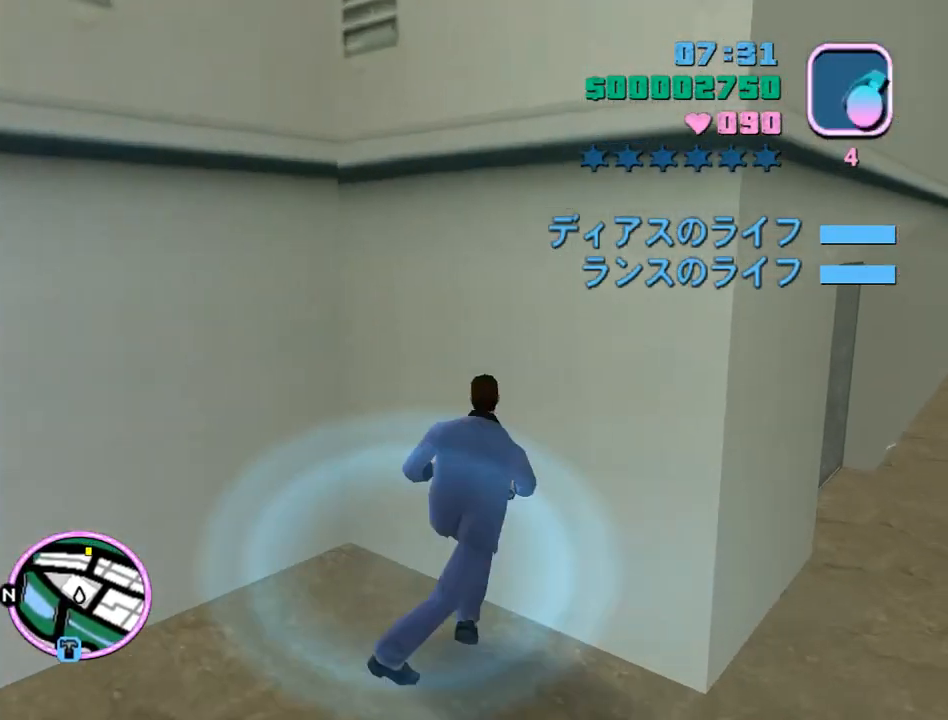
{"keys": ["d", "space", "w"], "mouse": [], "events": [[67, "s", "down"], [367, "s", "up"], [467, "space", "down"], [467, "w", "down"]]}
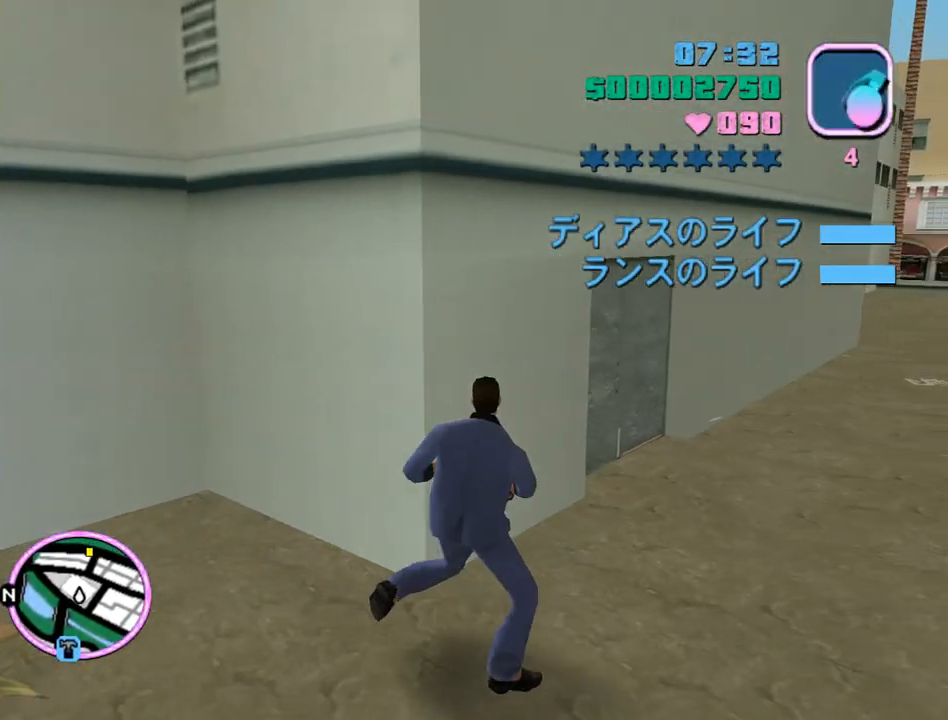
{"keys": ["d", "w"], "mouse": [], "events": [[100, "space", "up"], [167, "space", "down"], [300, "space", "up"], [400, "space", "down"], [500, "space", "up"]]}
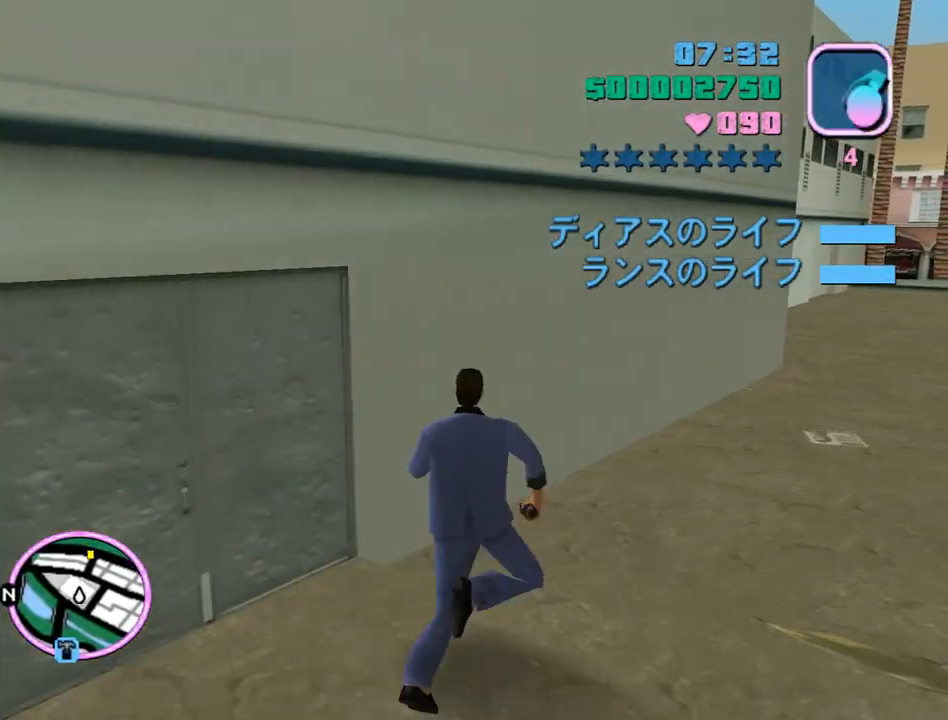
{"keys": ["d", "space", "w"], "mouse": [], "events": [[100, "space", "down"], [167, "space", "up"], [267, "space", "down"], [367, "space", "up"], [467, "space", "down"]]}
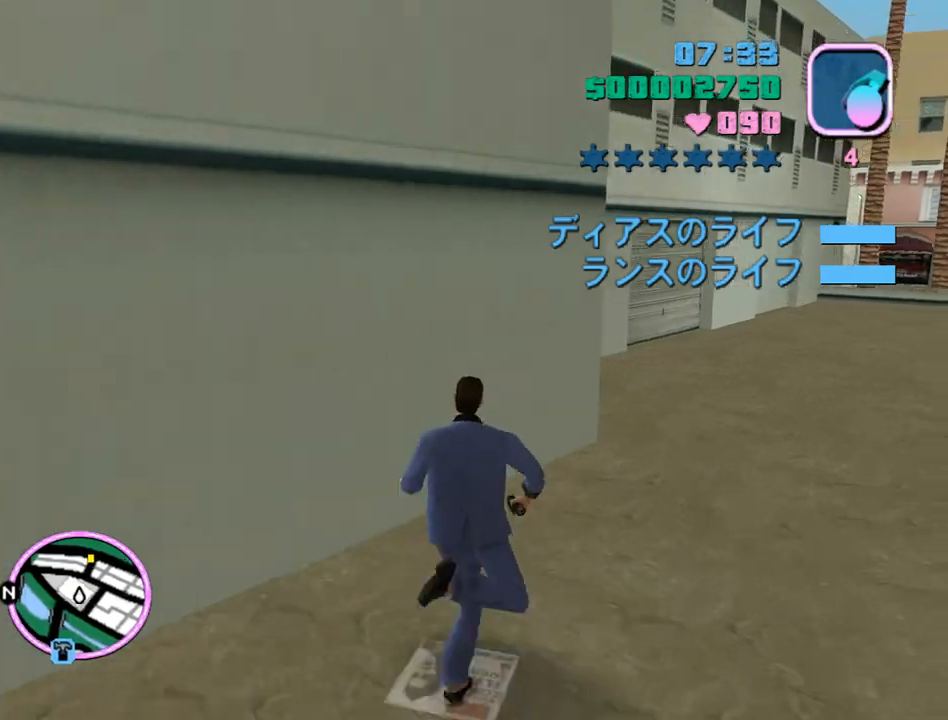
{"keys": ["d", "w"], "mouse": [], "events": [[67, "space", "up"], [100, "space", "down"], [200, "space", "up"], [300, "space", "down"], [367, "space", "up"]]}
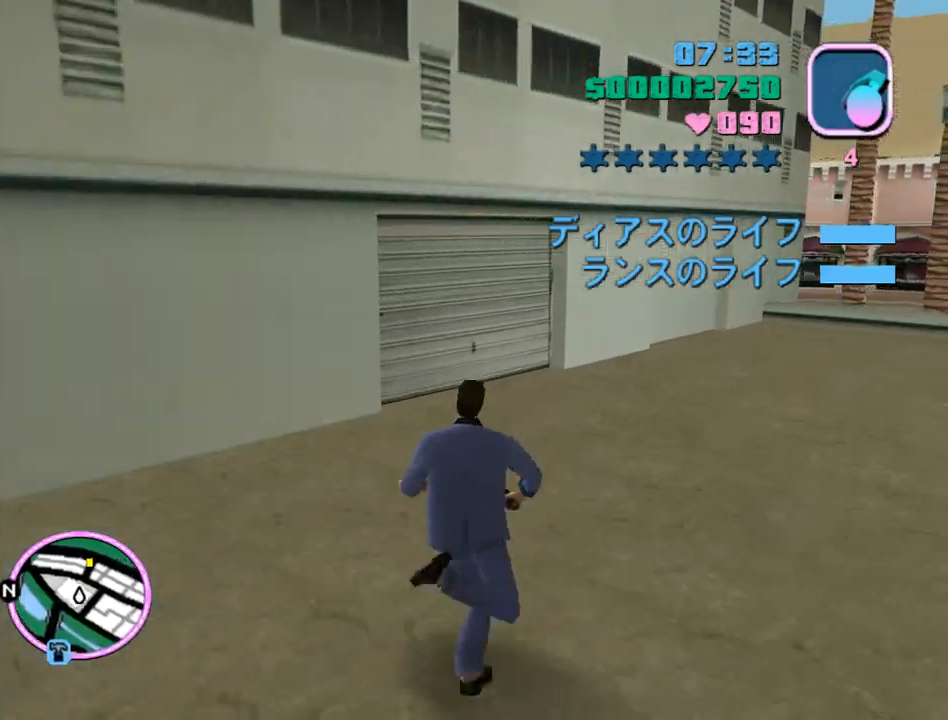
{"keys": ["d", "w"], "mouse": [], "events": [[33, "space", "down"], [67, "space", "up"], [167, "space", "down"], [267, "space", "up"], [400, "space", "down"], [433, "space", "up"]]}
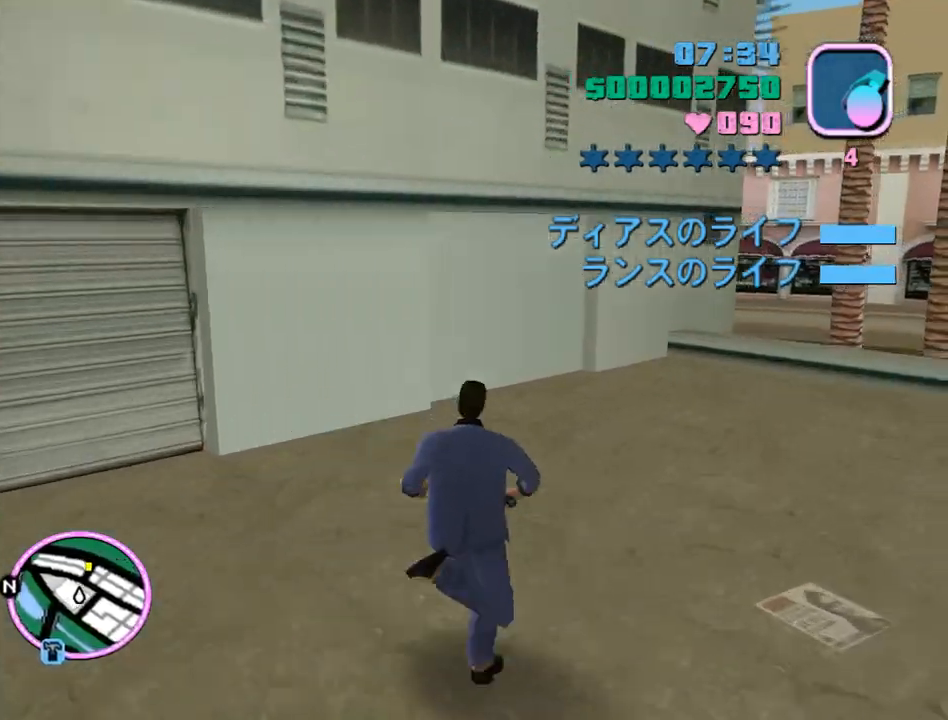
{"keys": ["d", "space", "w"], "mouse": [], "events": [[33, "space", "down"], [133, "space", "up"], [267, "space", "down"], [333, "space", "up"], [467, "space", "down"]]}
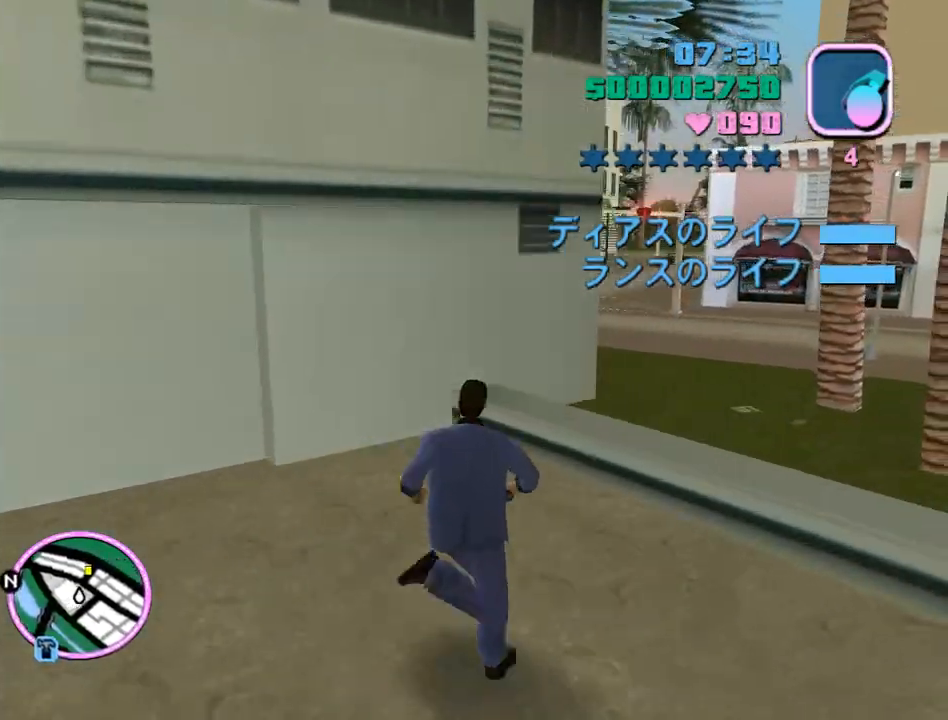
{"keys": ["space", "w"], "mouse": [], "events": [[233, "space", "up"], [333, "space", "down"], [367, "d", "up"]]}
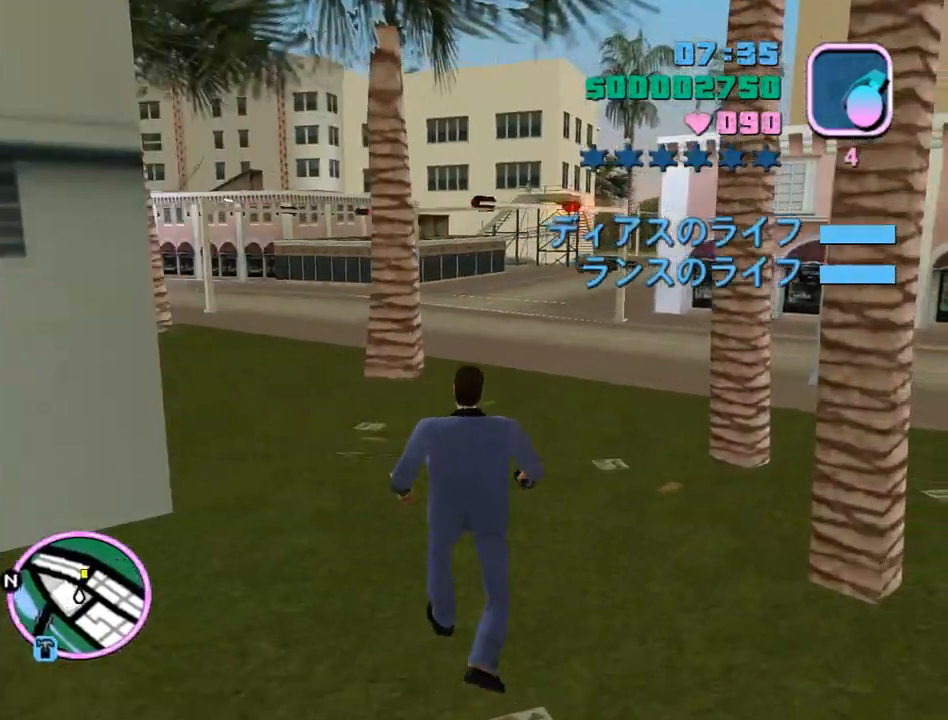
{"keys": ["w"], "mouse": [], "events": [[133, "q", "down"], [167, "q", "up"], [433, "e", "down"], [500, "e", "up"], [500, "space", "up"]]}
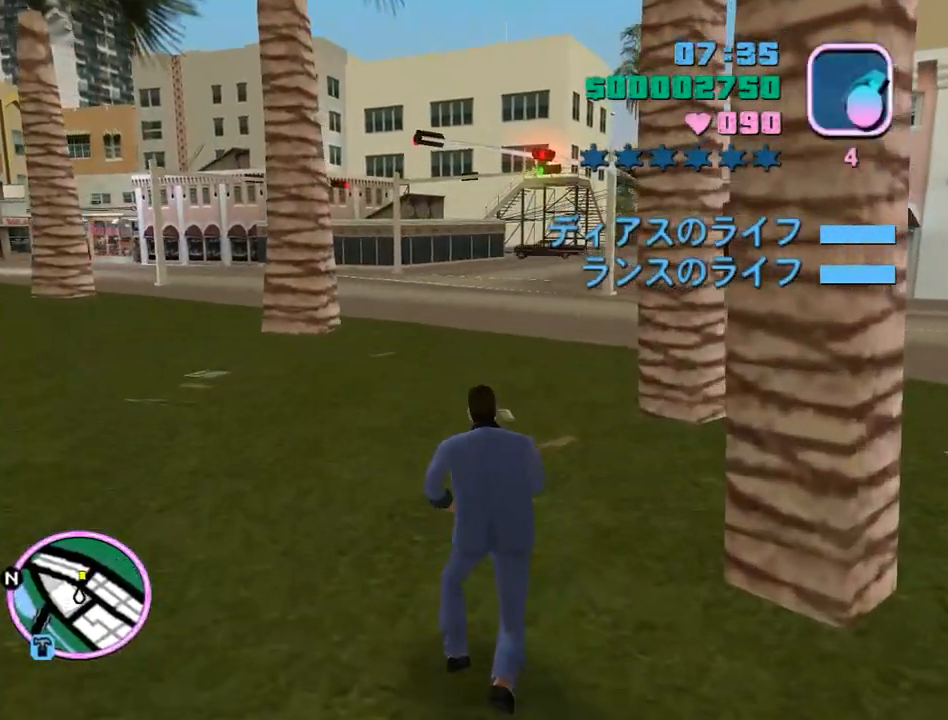
{"keys": ["space", "w"], "mouse": [], "events": [[133, "space", "down"], [367, "space", "up"], [500, "space", "down"]]}
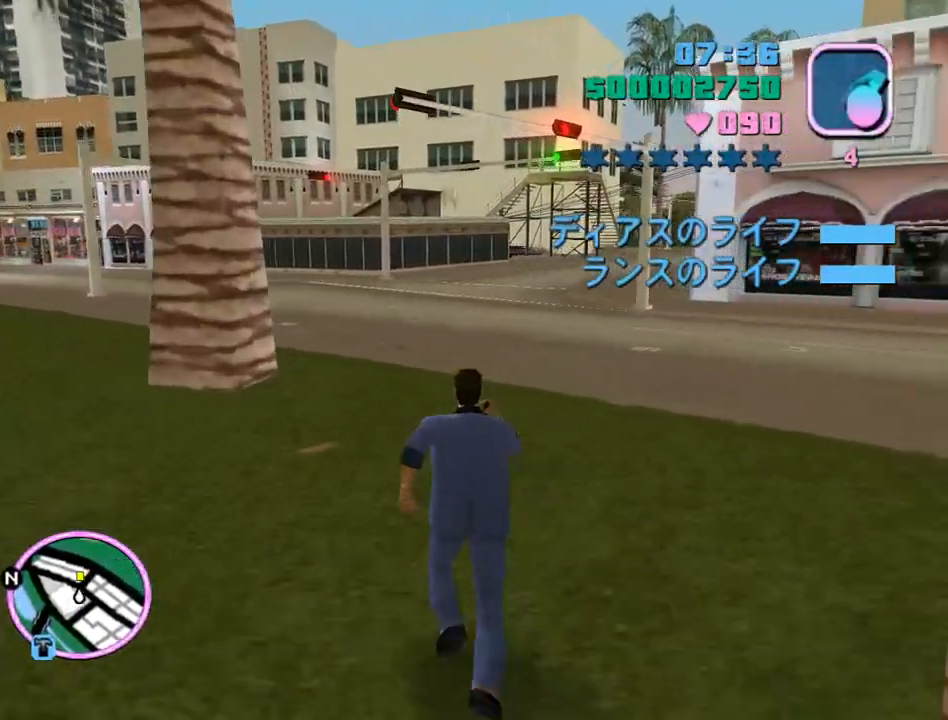
{"keys": ["w"], "mouse": [], "events": [[100, "space", "up"], [133, "space", "down"], [233, "space", "up"], [333, "space", "down"], [433, "space", "up"]]}
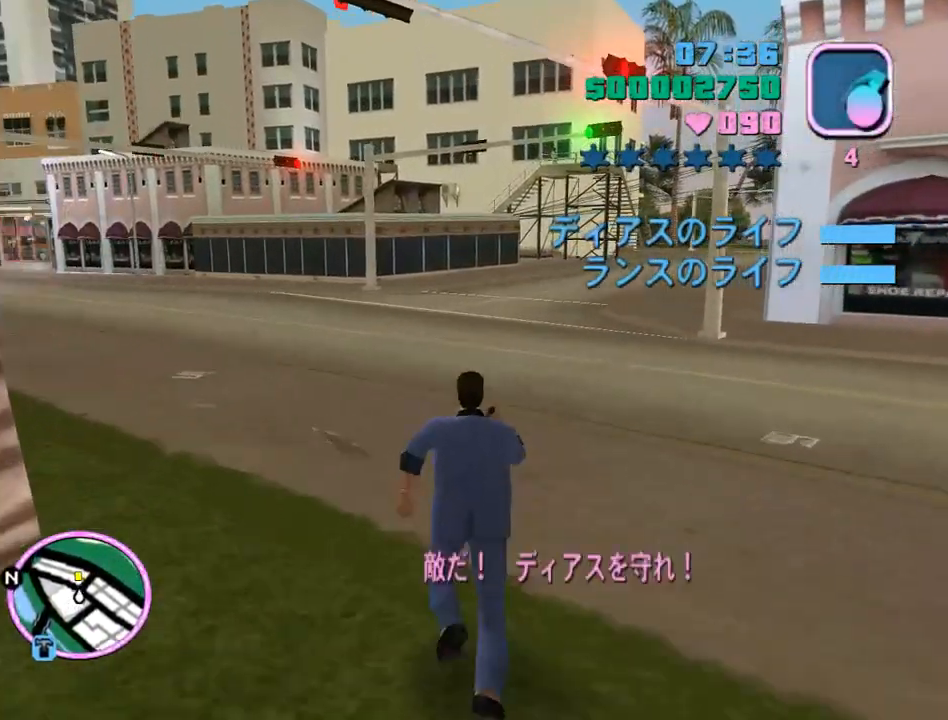
{"keys": ["w"], "mouse": [], "events": [[33, "space", "down"], [100, "space", "up"], [267, "space", "down"], [300, "space", "up"], [400, "space", "down"], [500, "space", "up"]]}
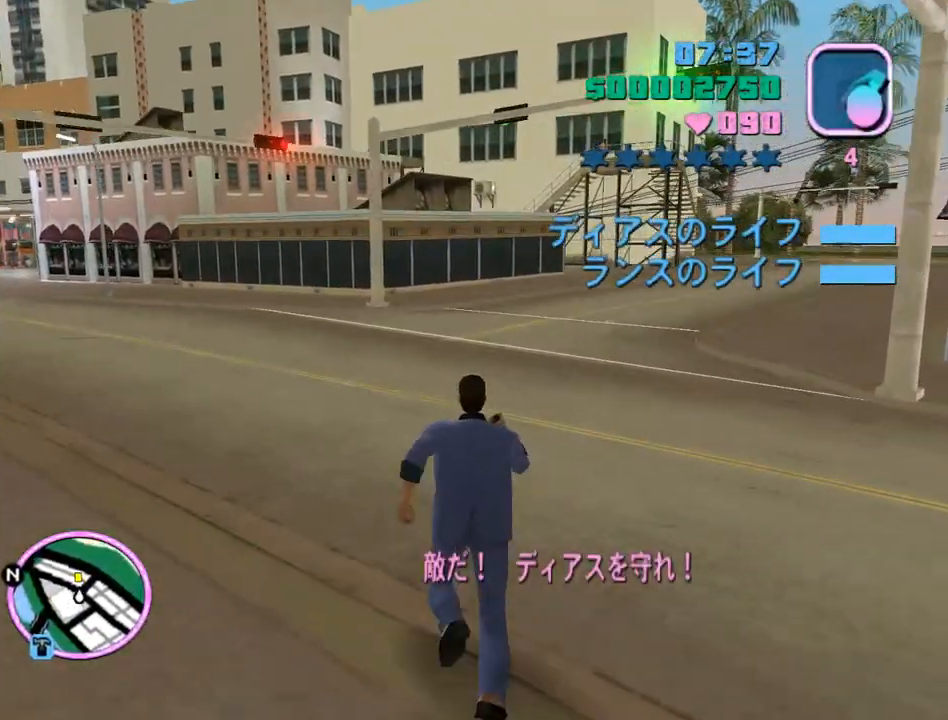
{"keys": ["space", "w"], "mouse": [], "events": [[100, "space", "down"], [167, "space", "up"], [267, "space", "down"], [367, "space", "up"], [467, "space", "down"]]}
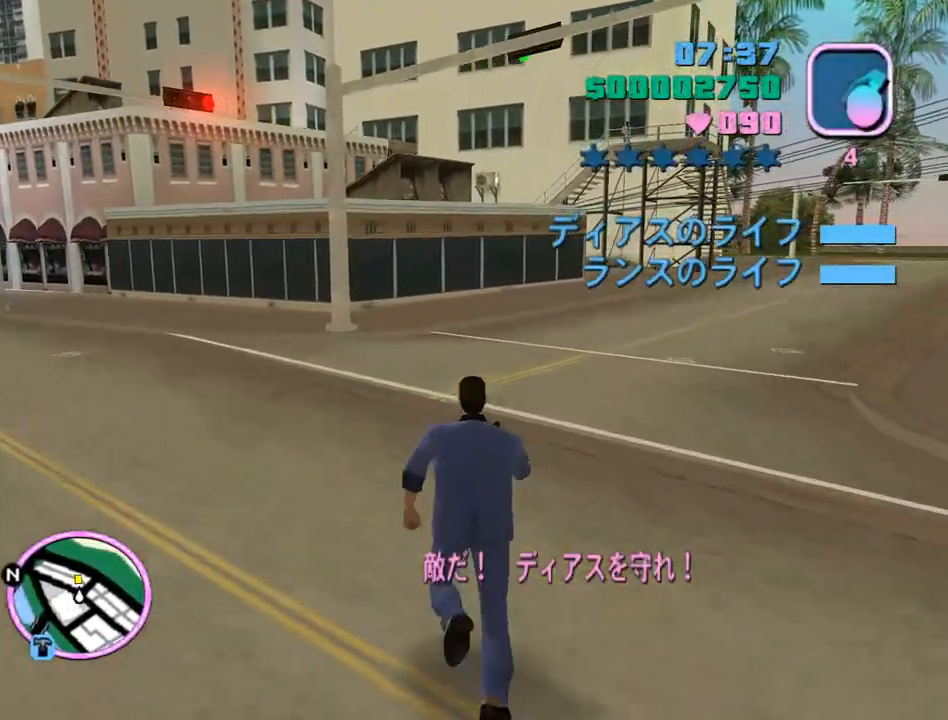
{"keys": ["w"], "mouse": [], "events": [[67, "space", "up"], [133, "space", "down"], [233, "space", "up"], [333, "space", "down"], [433, "space", "up"]]}
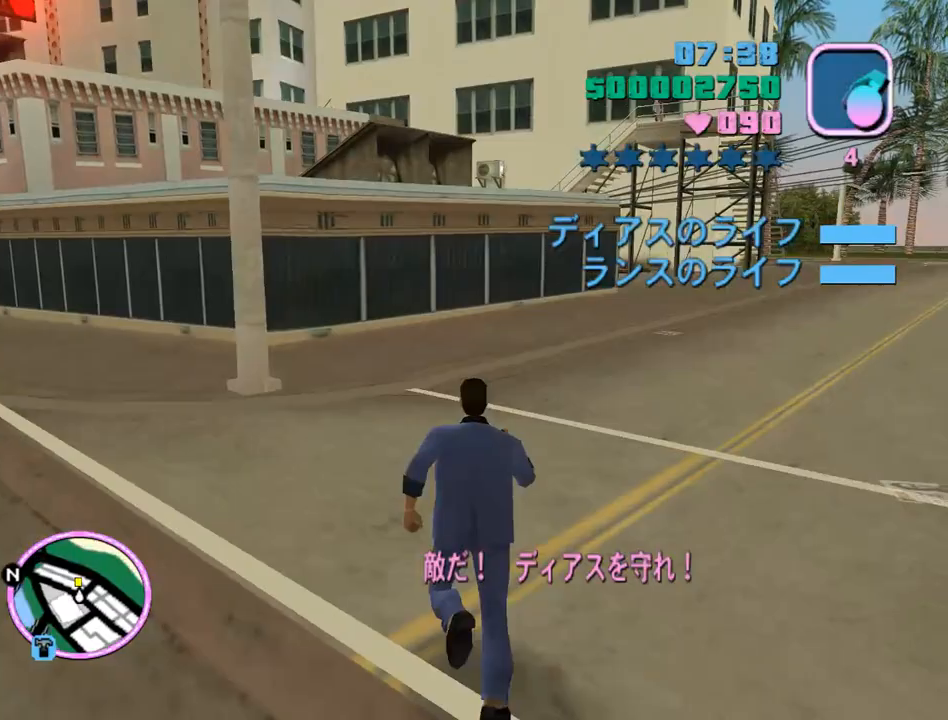
{"keys": ["w"], "mouse": [], "events": [[33, "space", "down"], [67, "space", "up"], [200, "space", "down"], [267, "space", "up"], [400, "space", "down"], [500, "space", "up"]]}
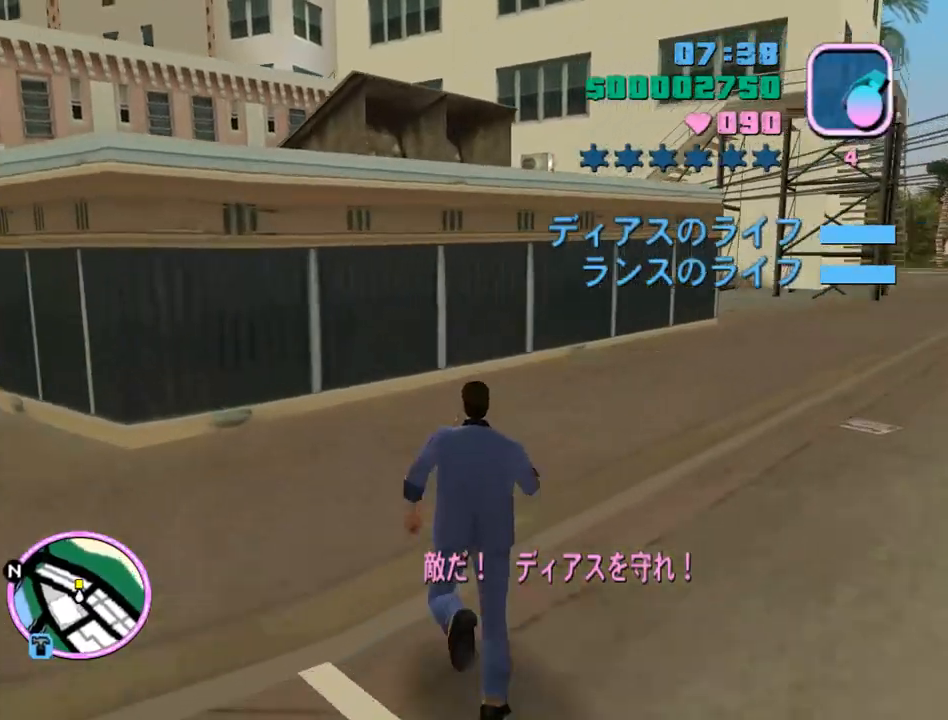
{"keys": ["d", "space", "w"], "mouse": [], "events": [[33, "d", "down"], [100, "space", "down"], [167, "space", "up"], [267, "space", "down"], [367, "space", "up"], [467, "space", "down"]]}
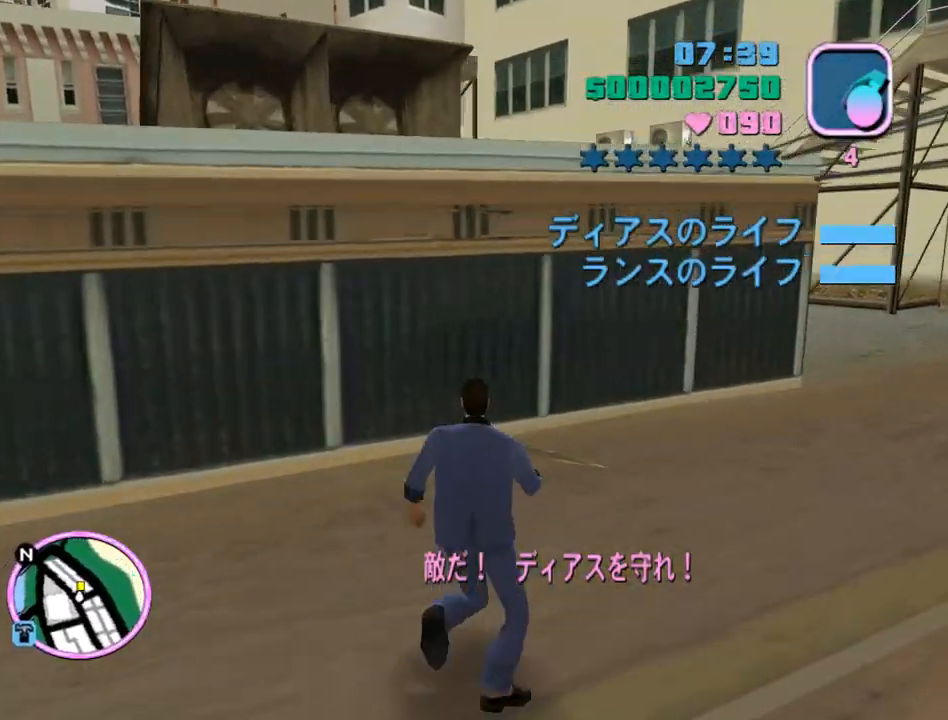
{"keys": ["d", "w"], "mouse": [], "events": [[67, "space", "up"], [133, "space", "down"], [233, "space", "up"], [367, "space", "down"], [433, "space", "up"]]}
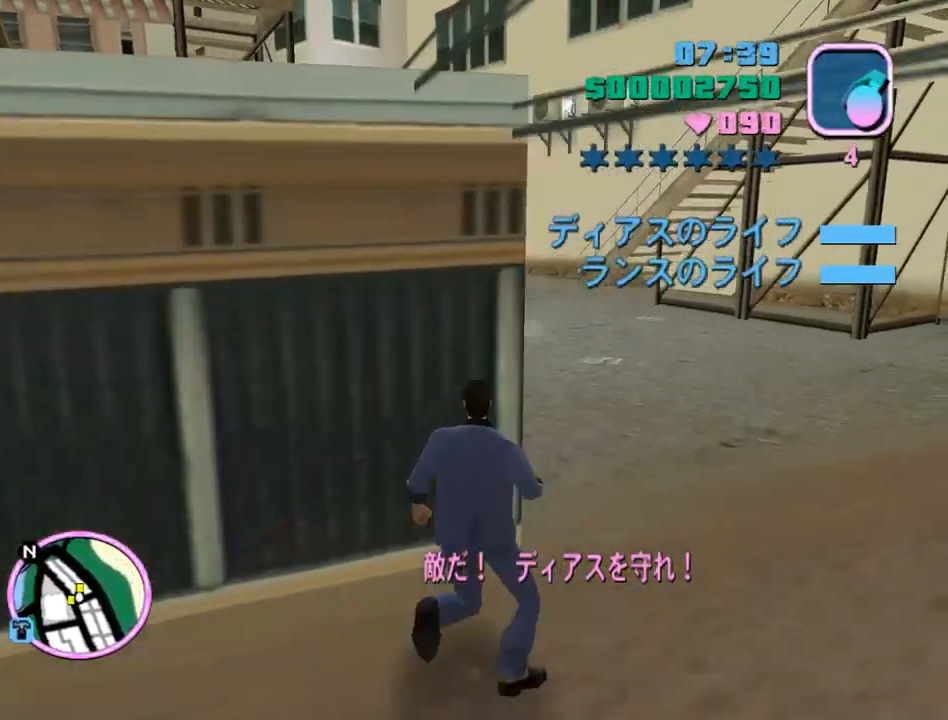
{"keys": ["a", "space", "w"], "mouse": [], "events": [[33, "d", "up"], [133, "space", "down"], [367, "a", "down"]]}
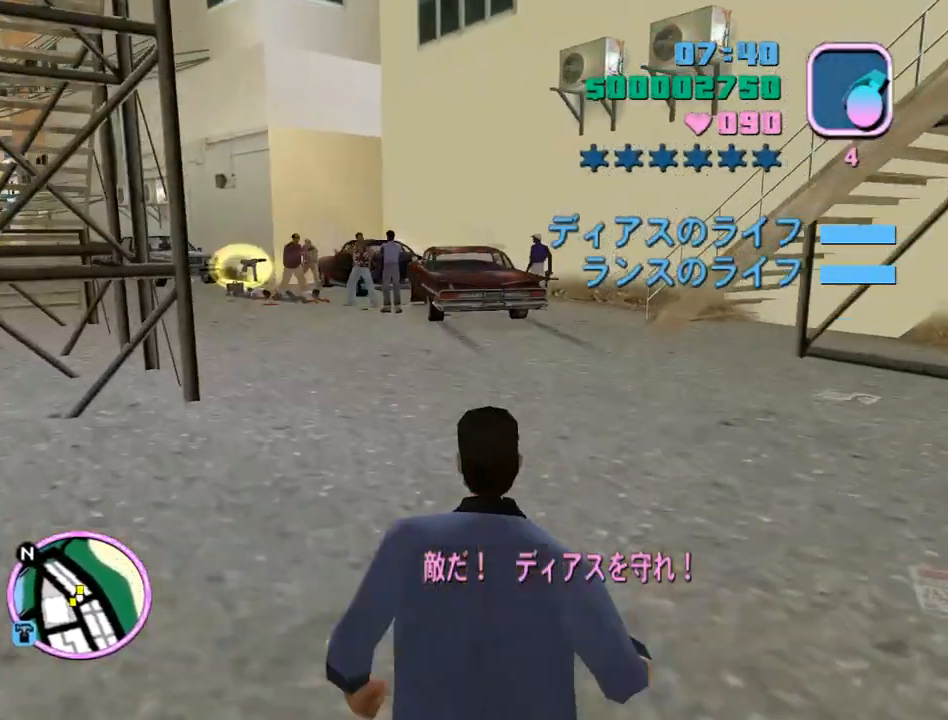
{"keys": ["w"], "mouse": [], "events": [[133, "a", "up"], [133, "e", "down"], [167, "space", "up"], [233, "e", "up"]]}
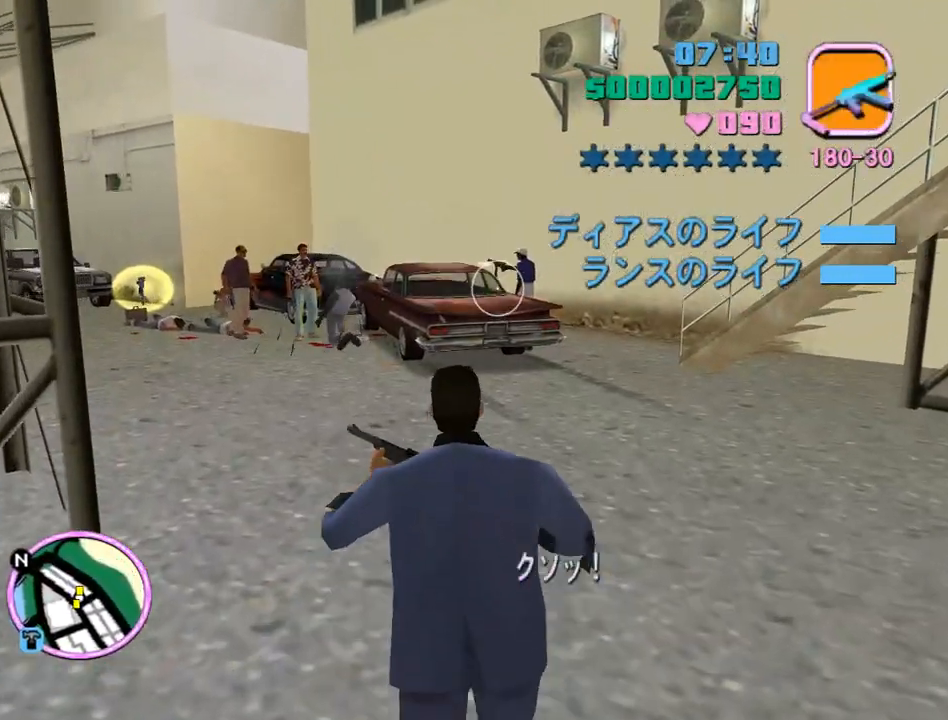
{"keys": ["w"], "mouse": ["left"], "events": [[67, "mouse_left", "down"]]}
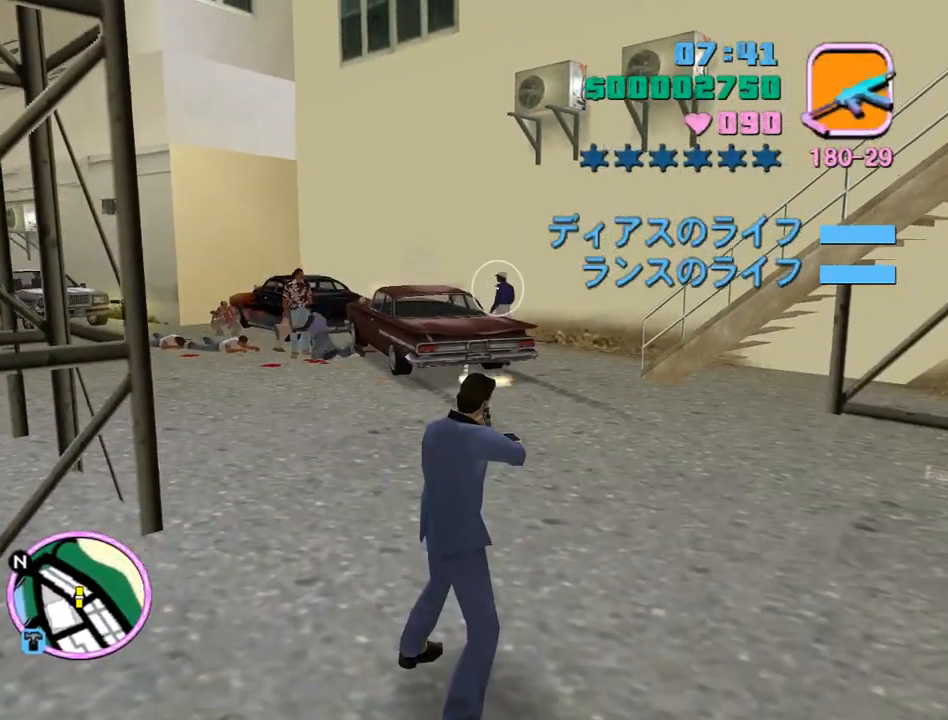
{"keys": ["w"], "mouse": ["left"], "events": []}
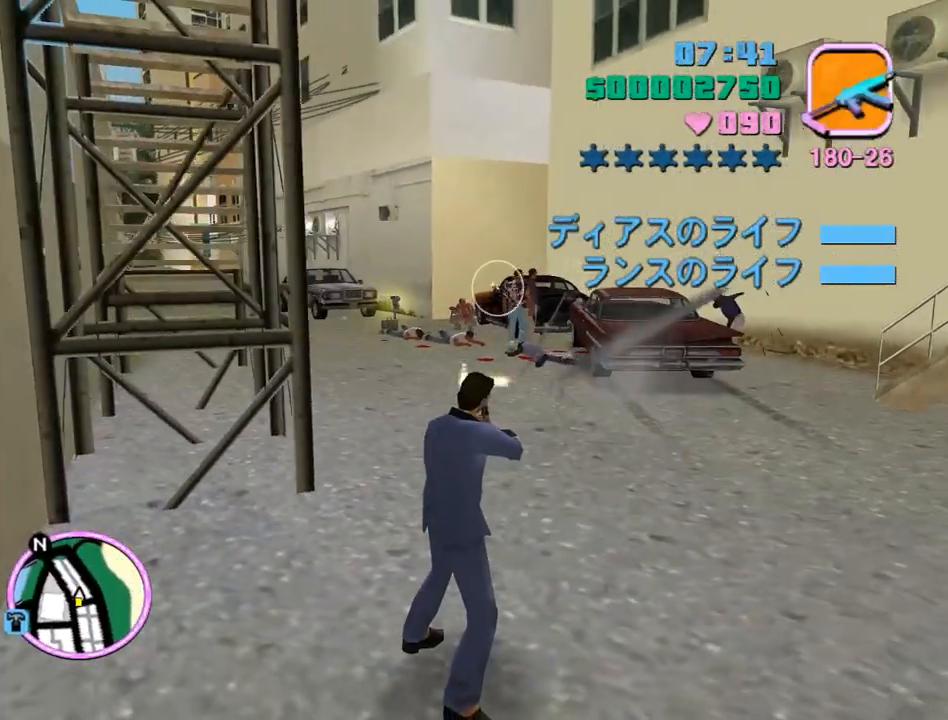
{"keys": ["w"], "mouse": ["left"], "events": []}
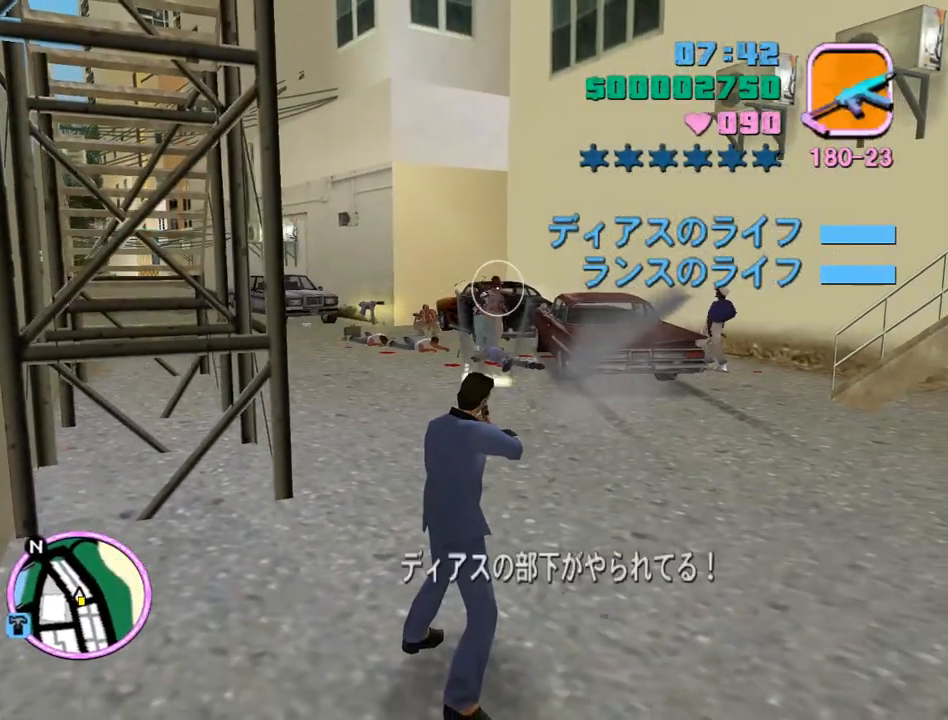
{"keys": ["w"], "mouse": ["left"], "events": []}
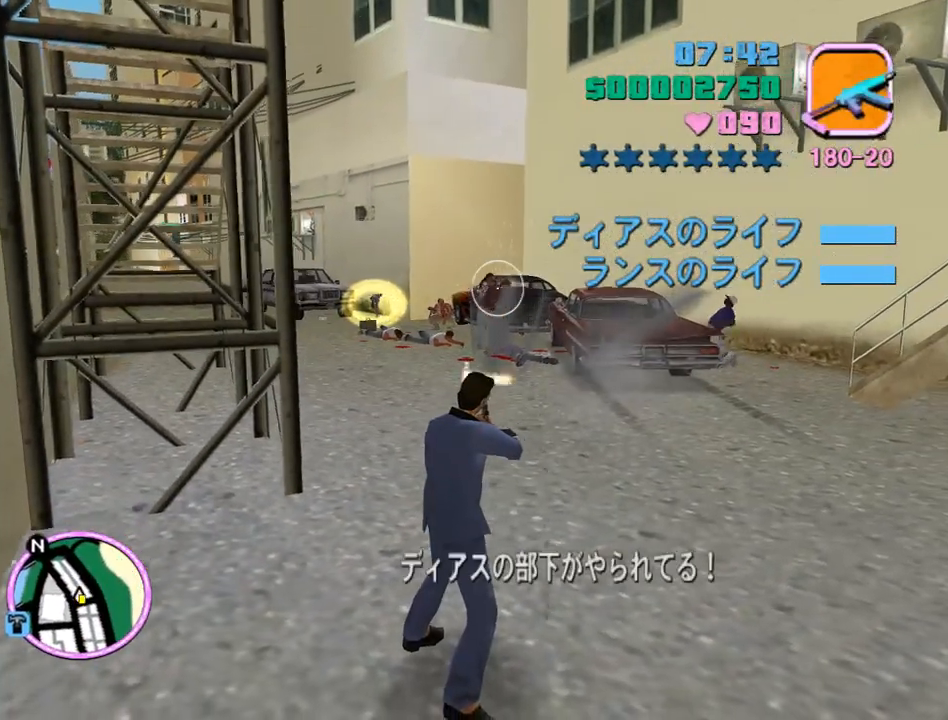
{"keys": ["space", "w"], "mouse": [], "events": [[33, "mouse_left", "up"], [67, "space", "down"], [200, "q", "down"], [300, "q", "up"]]}
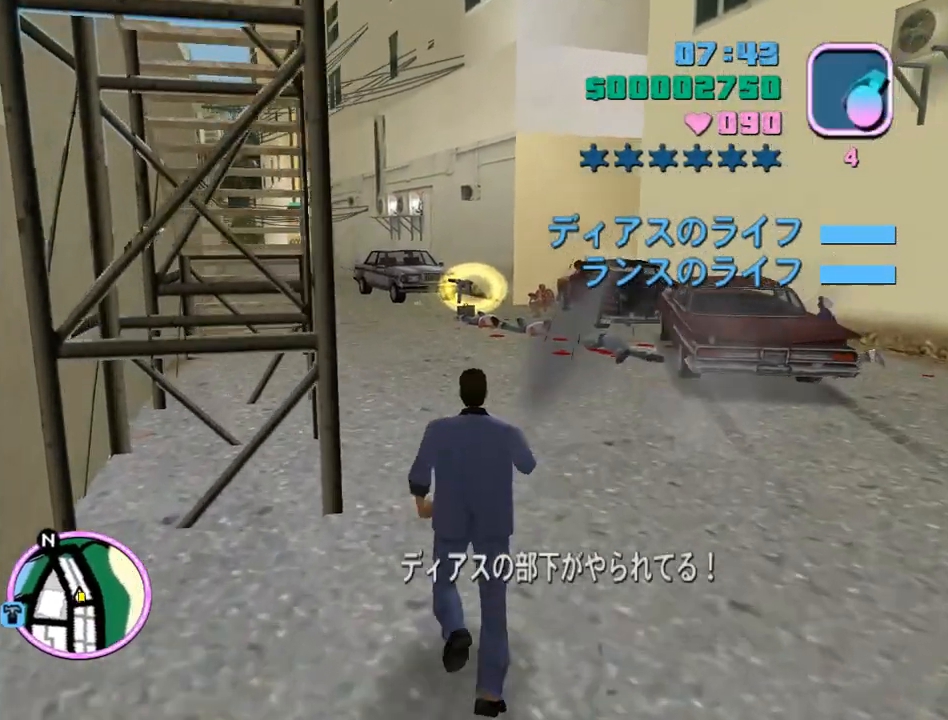
{"keys": ["space", "w"], "mouse": [], "events": []}